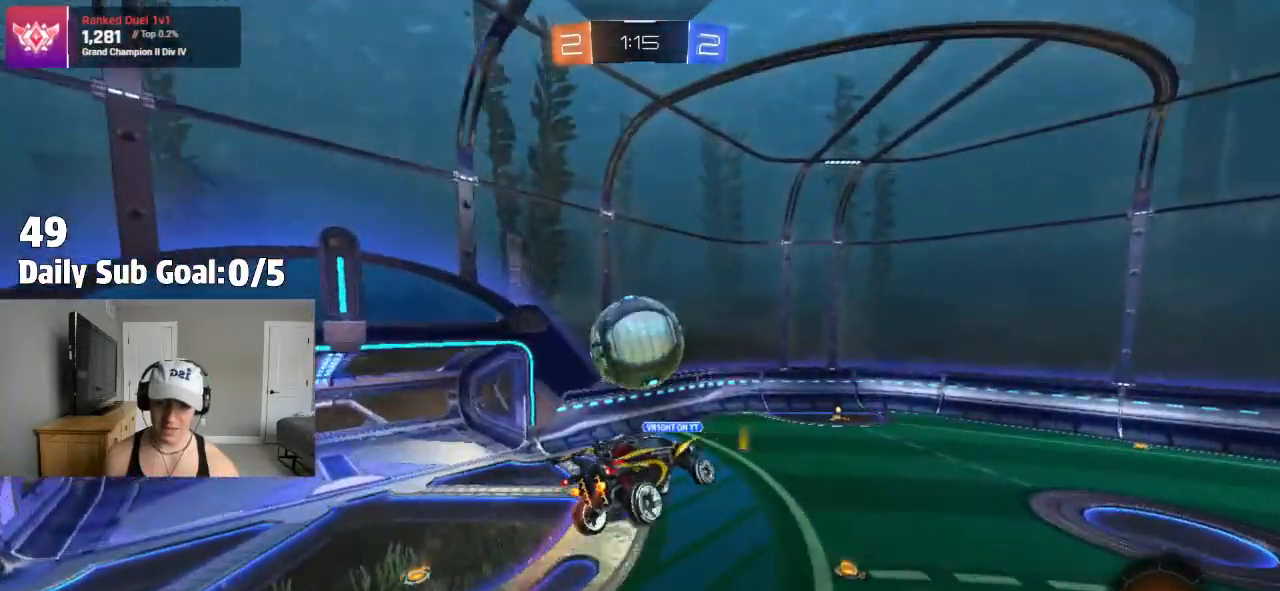
Gameplay with a controller (PlayStation layout); each line is a JSON object with the inputs held at the frame after it. "events" lists button and stick changes between this image and that frame as [ms after this image, input, new state], when the widget could be followed in between.
{"buttons": ["R2"], "left_stick": "center", "right_stick": "center", "events": []}
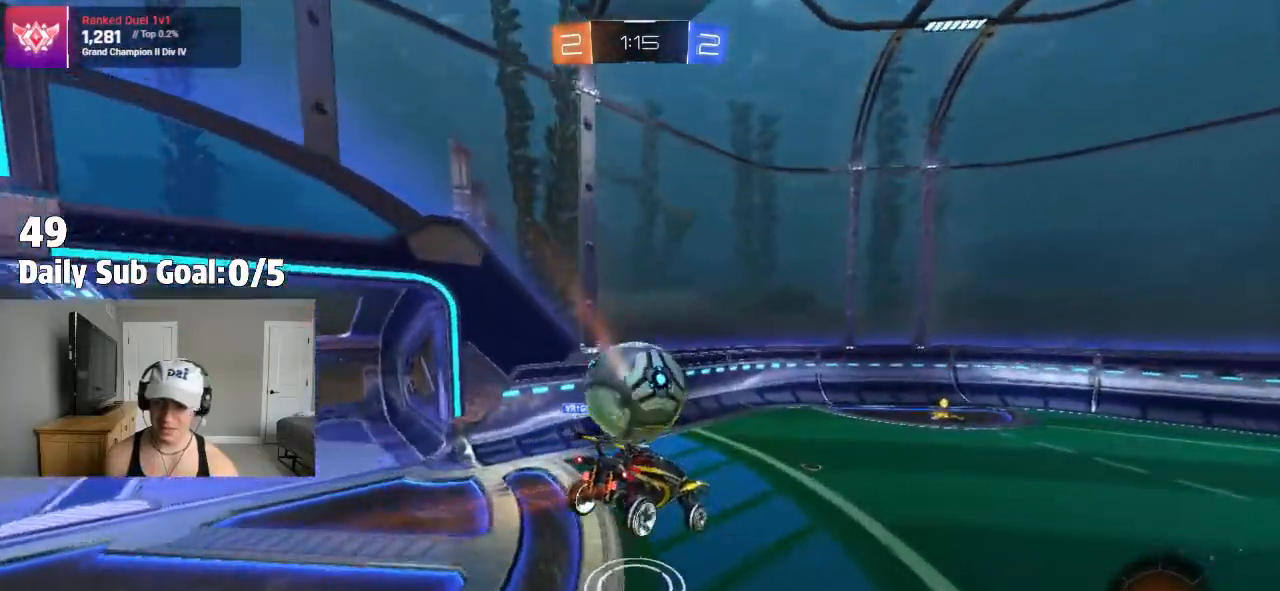
{"buttons": [], "left_stick": "right", "right_stick": "center", "events": [[50, "left_stick", "down-left"], [217, "left_stick", "center"], [267, "left_stick", "right"], [483, "R2", "up"]]}
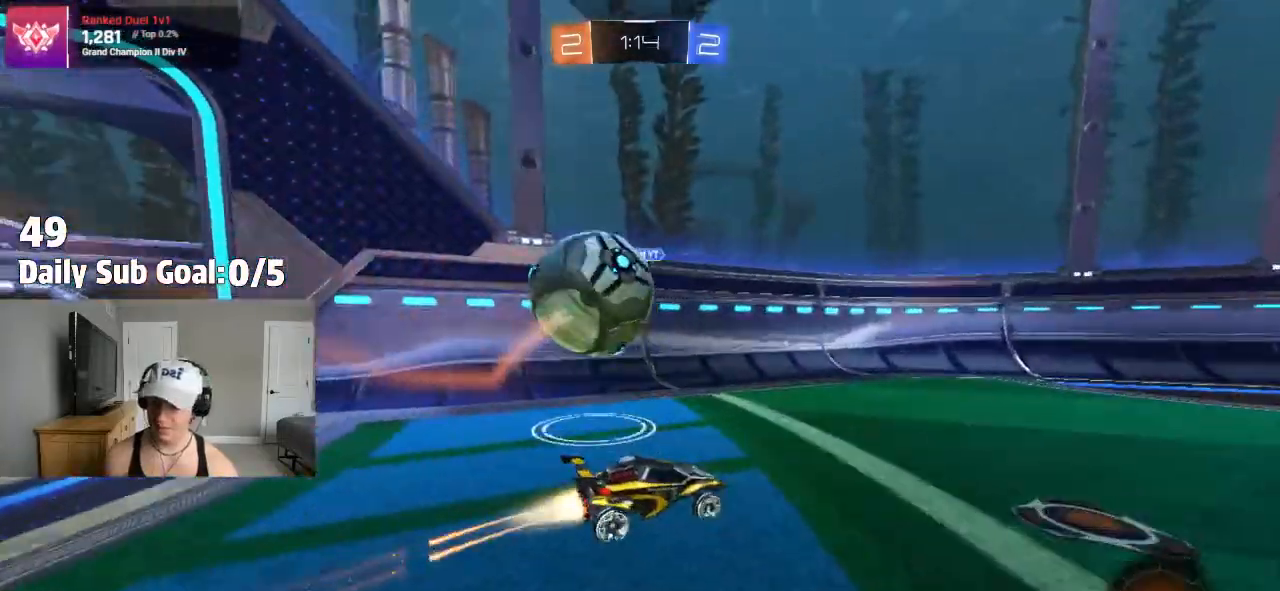
{"buttons": [], "left_stick": "left", "right_stick": "center", "events": [[100, "R2", "down"], [250, "R2", "up"], [317, "left_stick", "center"], [333, "L2", "down"], [367, "left_stick", "left"], [417, "L2", "up"]]}
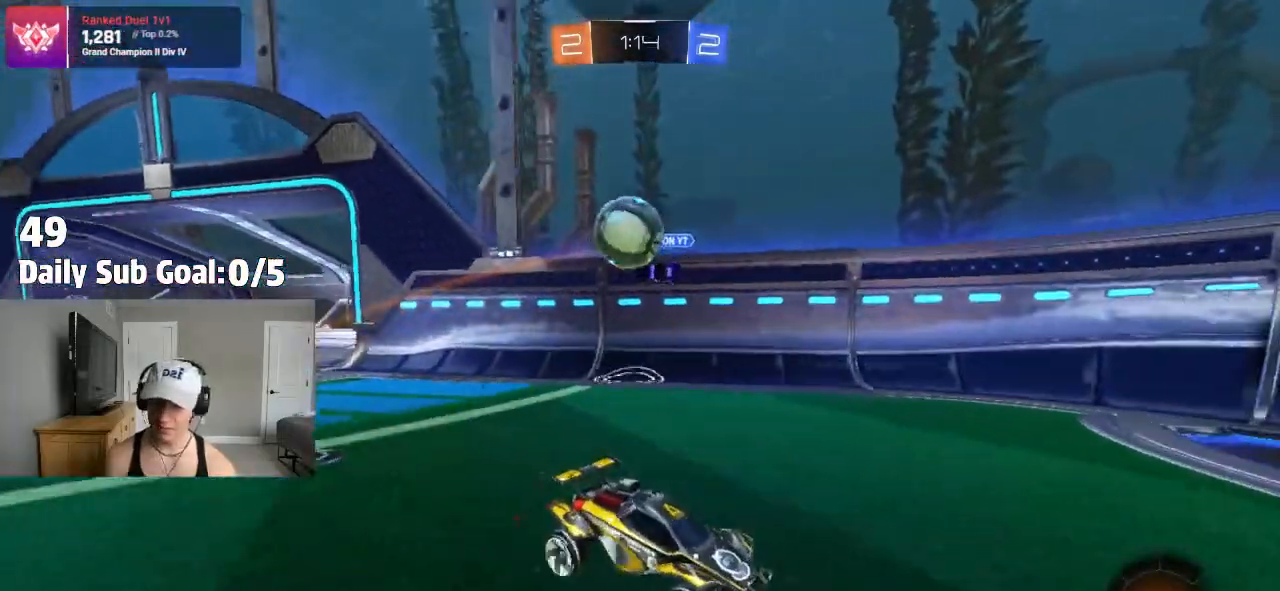
{"buttons": ["R2"], "left_stick": "left", "right_stick": "center", "events": [[50, "left_stick", "center"], [200, "left_stick", "left"], [317, "R2", "down"]]}
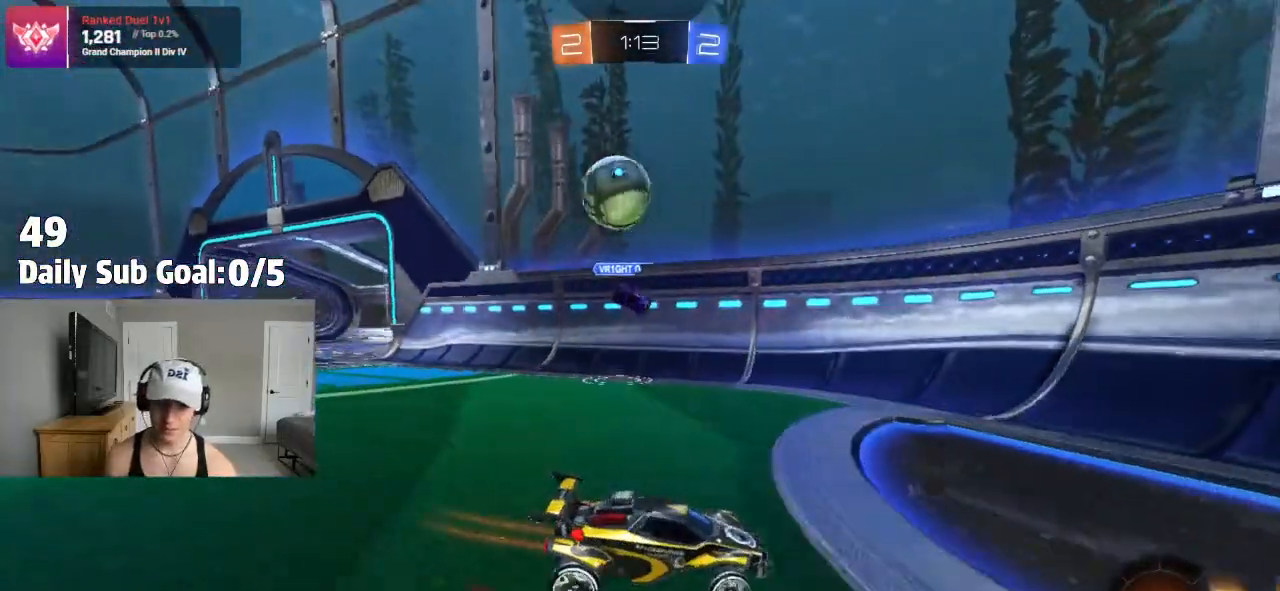
{"buttons": [], "left_stick": "left", "right_stick": "center", "events": [[17, "left_stick", "center"], [83, "R2", "up"], [150, "L2", "down"], [167, "left_stick", "left"], [300, "L2", "up"], [333, "R2", "down"], [500, "R2", "up"]]}
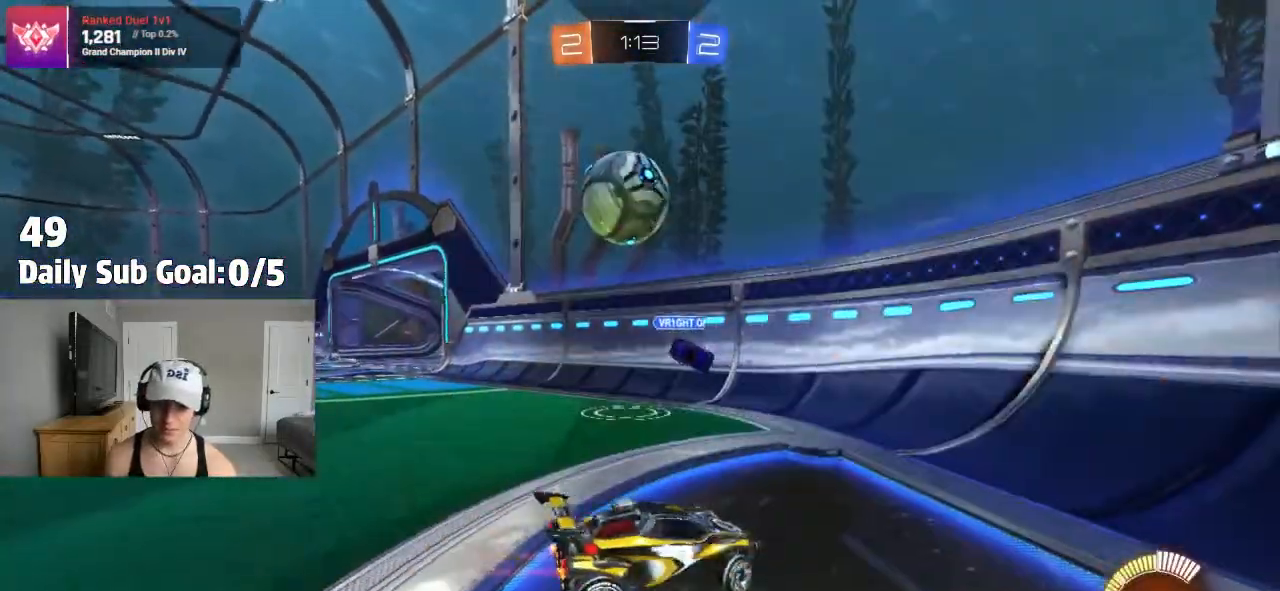
{"buttons": ["CROSS", "R2"], "left_stick": "left", "right_stick": "center", "events": [[250, "CROSS", "down"], [400, "CROSS", "up"], [483, "CROSS", "down"], [483, "R2", "down"]]}
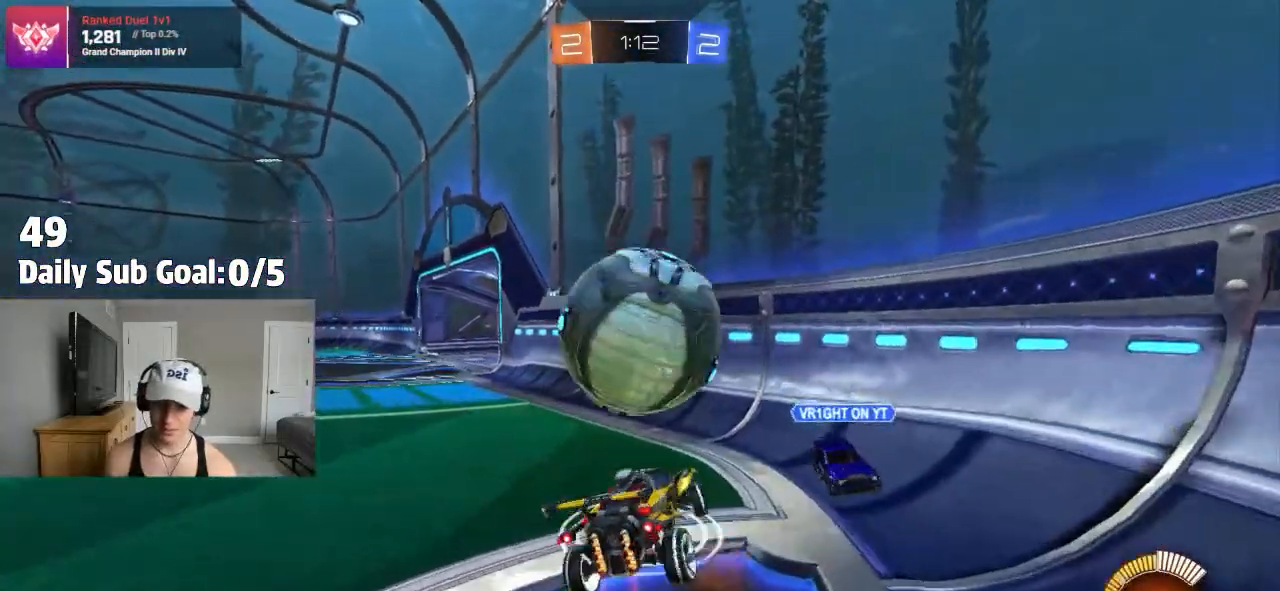
{"buttons": ["L1"], "left_stick": "left", "right_stick": "center", "events": [[100, "left_stick", "down"], [183, "CROSS", "up"], [217, "R2", "up"], [317, "L1", "down"], [317, "left_stick", "left"]]}
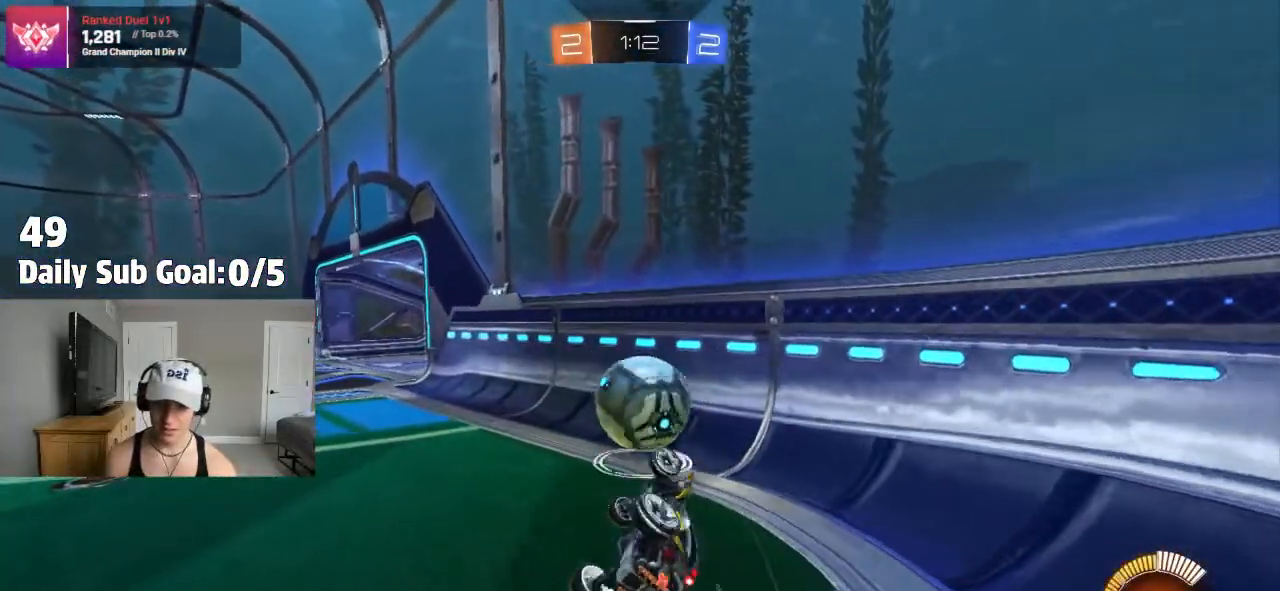
{"buttons": ["R2"], "left_stick": "left", "right_stick": "center", "events": [[83, "R2", "down"], [200, "L1", "up"], [233, "left_stick", "center"], [417, "left_stick", "left"]]}
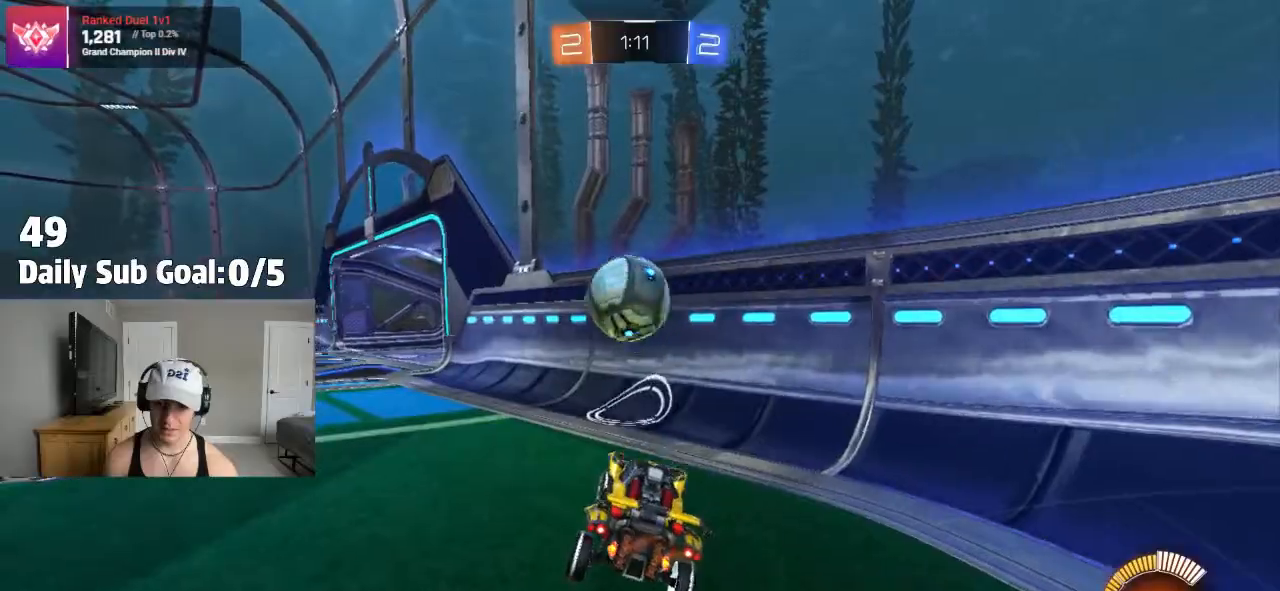
{"buttons": ["R2"], "left_stick": "center", "right_stick": "center", "events": [[33, "left_stick", "center"], [117, "left_stick", "left"], [250, "left_stick", "center"]]}
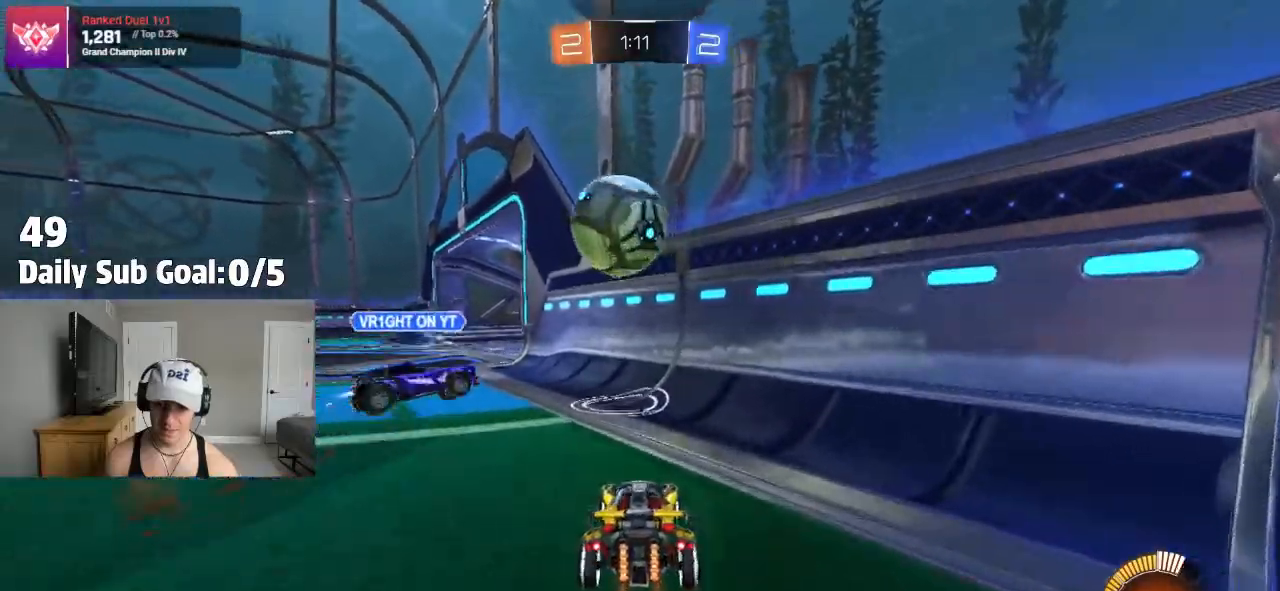
{"buttons": ["R2"], "left_stick": "left", "right_stick": "center", "events": [[67, "L2", "down"], [67, "R2", "up"], [67, "left_stick", "left"], [217, "L2", "up"], [350, "R2", "down"]]}
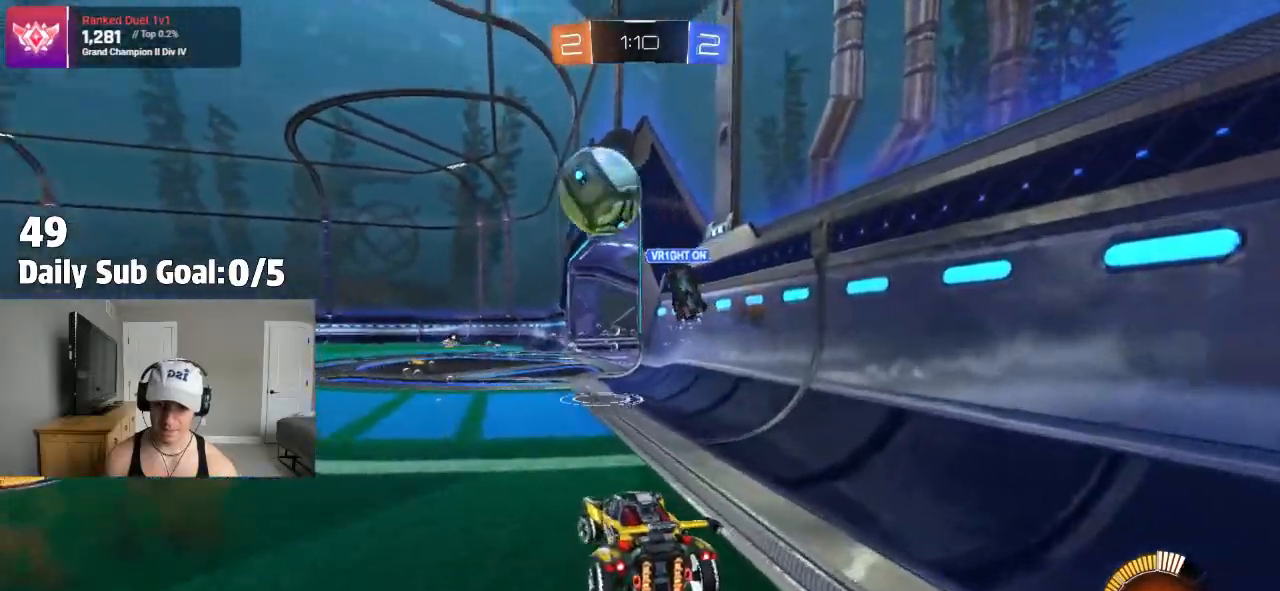
{"buttons": ["R2"], "left_stick": "center", "right_stick": "center", "events": [[250, "left_stick", "center"]]}
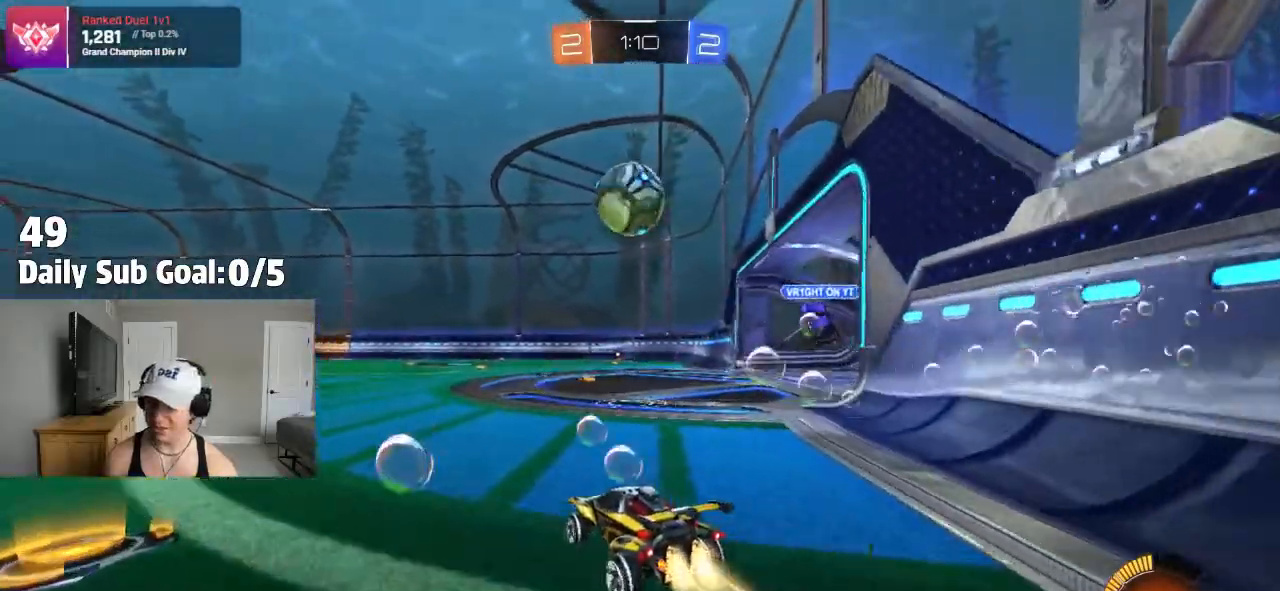
{"buttons": ["R2"], "left_stick": "right", "right_stick": "center"}
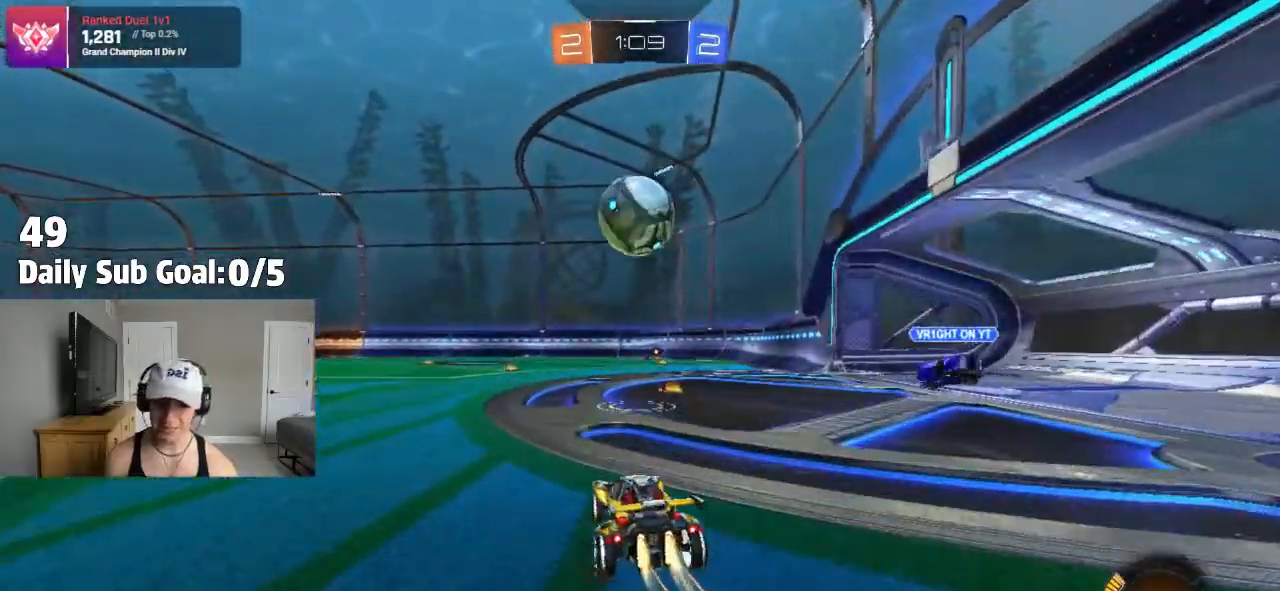
{"buttons": ["R2"], "left_stick": "left", "right_stick": "center", "events": [[17, "left_stick", "center"], [383, "left_stick", "left"]]}
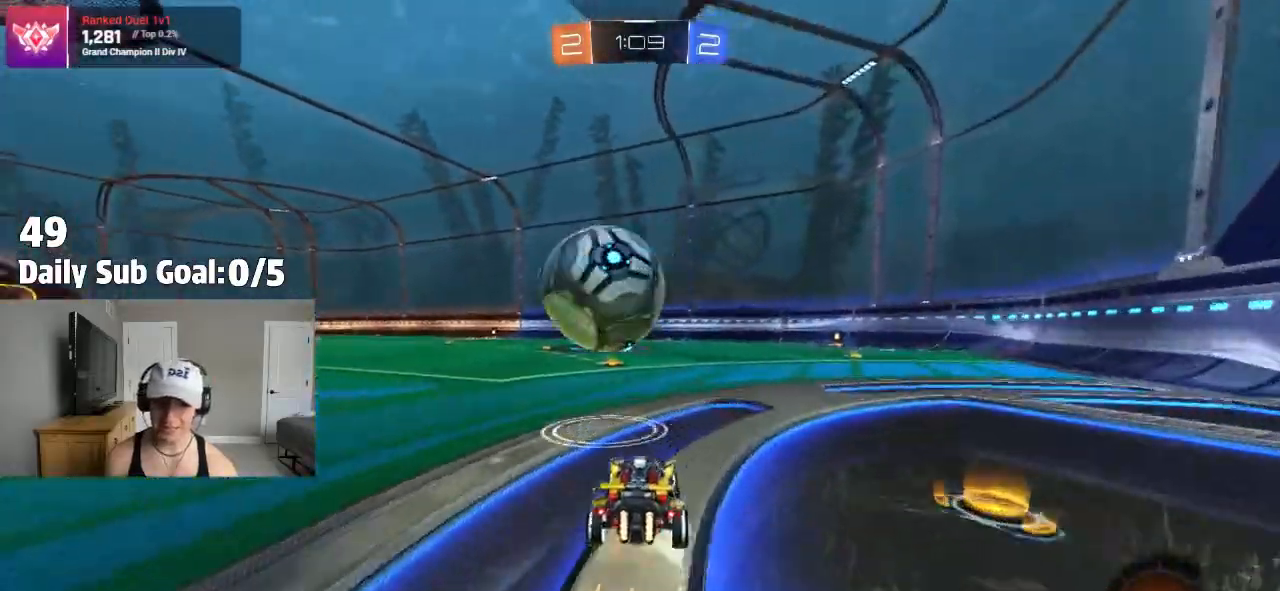
{"buttons": [], "left_stick": "center", "right_stick": "center", "events": [[150, "left_stick", "center"], [417, "R2", "up"]]}
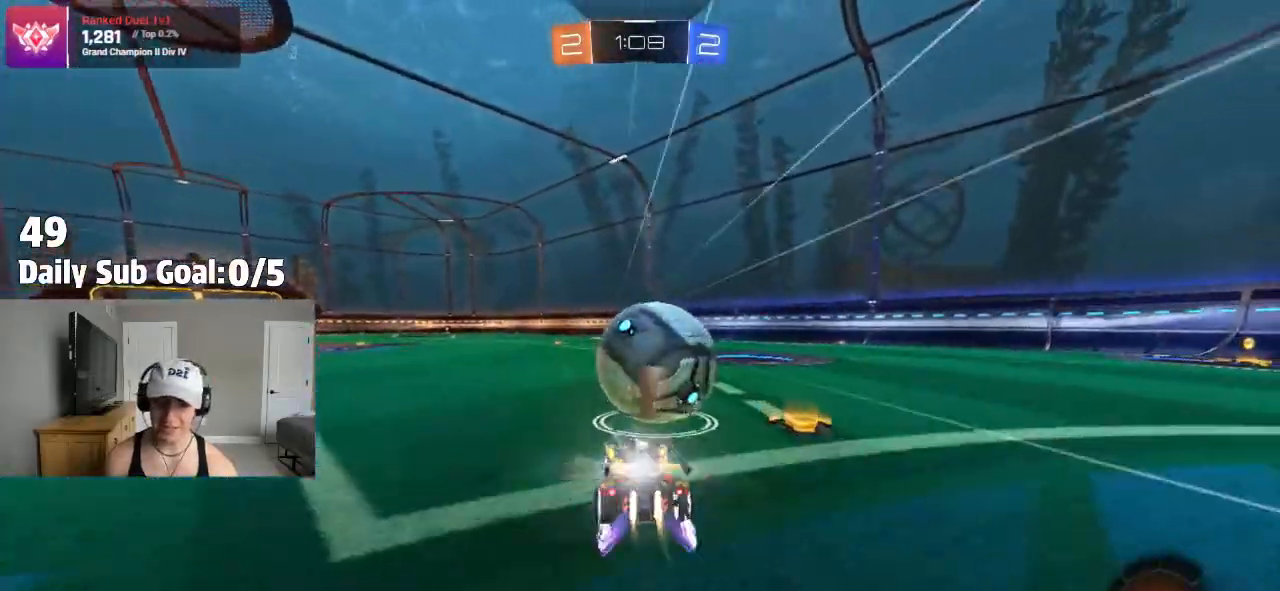
{"buttons": ["R2"], "left_stick": "left", "right_stick": "center", "events": [[83, "R2", "down"], [483, "left_stick", "left"]]}
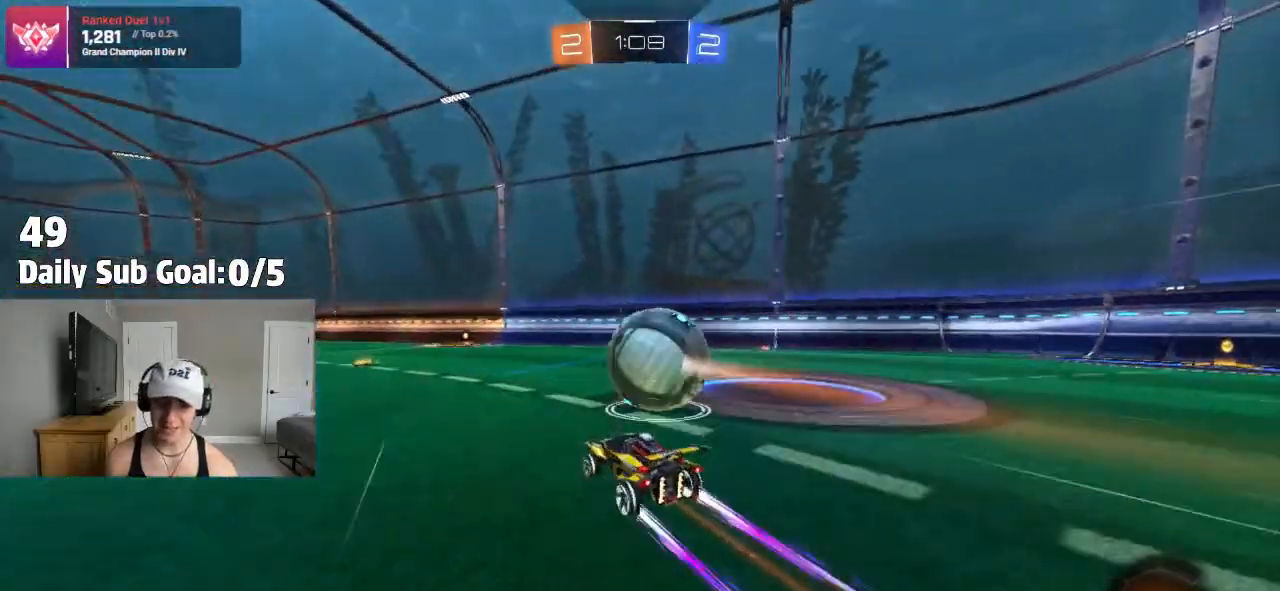
{"buttons": ["R2"], "left_stick": "center", "right_stick": "center", "events": [[50, "left_stick", "center"]]}
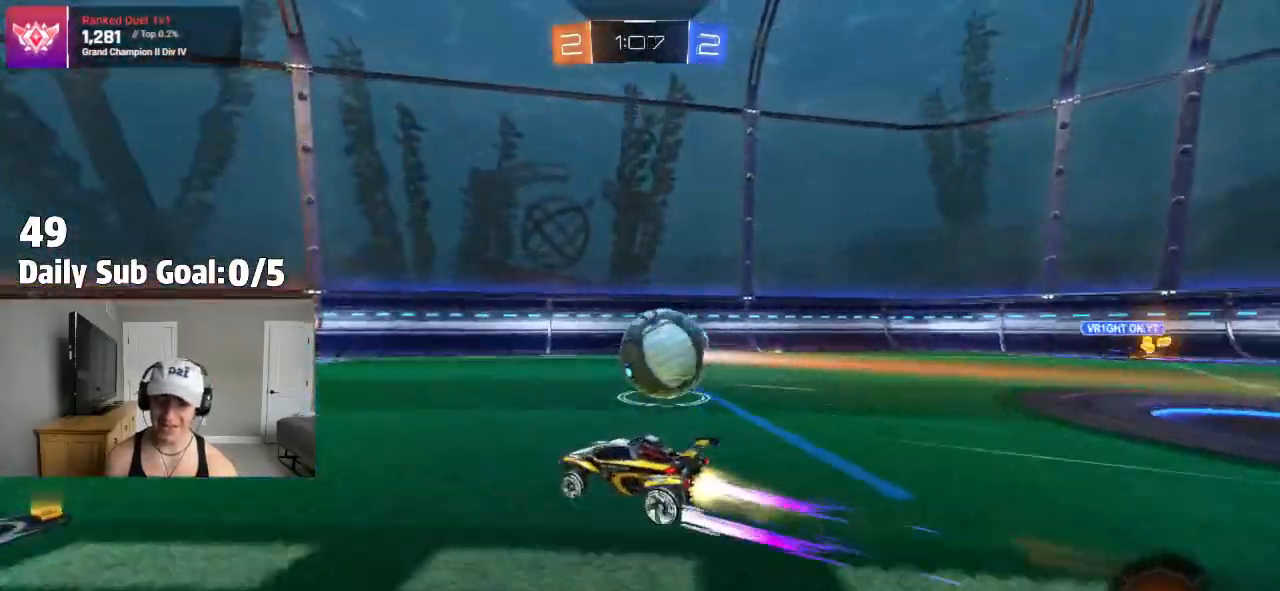
{"buttons": ["R2"], "left_stick": "center", "right_stick": "center", "events": [[33, "R2", "up"], [50, "R2", "down"], [300, "left_stick", "right"], [450, "left_stick", "center"]]}
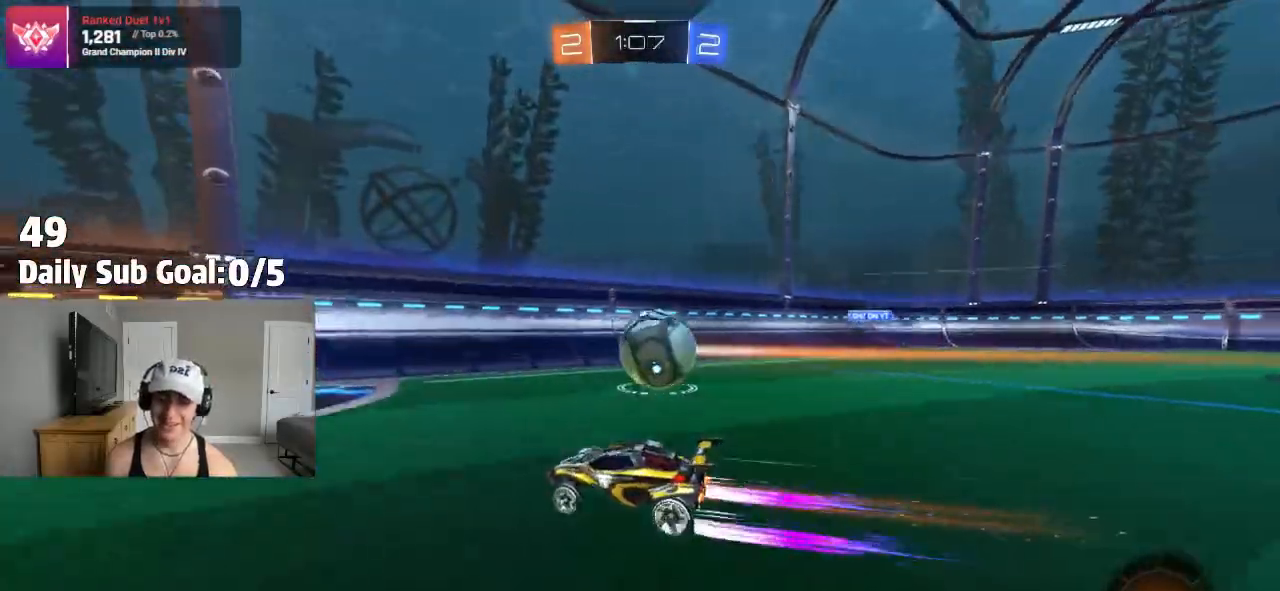
{"buttons": [], "left_stick": "right", "right_stick": "center", "events": [[267, "left_stick", "right"], [367, "L2", "down"], [383, "R2", "up"], [433, "L2", "up"]]}
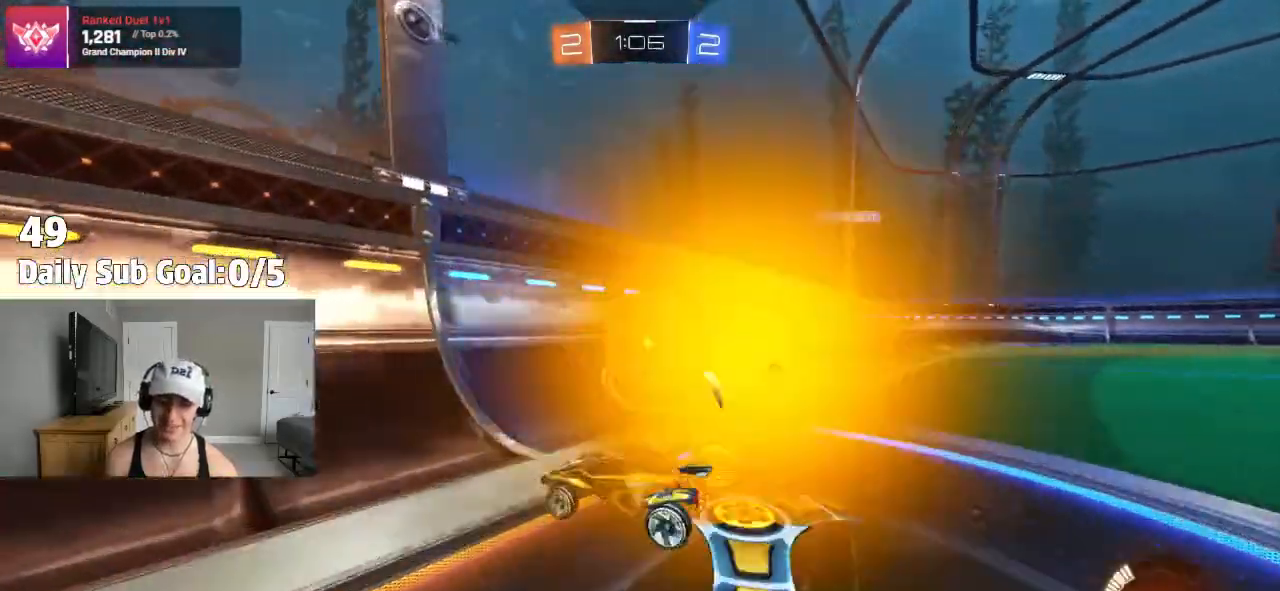
{"buttons": [], "left_stick": "center", "right_stick": "center", "events": [[33, "R2", "down"], [150, "R2", "up"], [250, "R2", "down"], [400, "R2", "up"], [450, "left_stick", "center"]]}
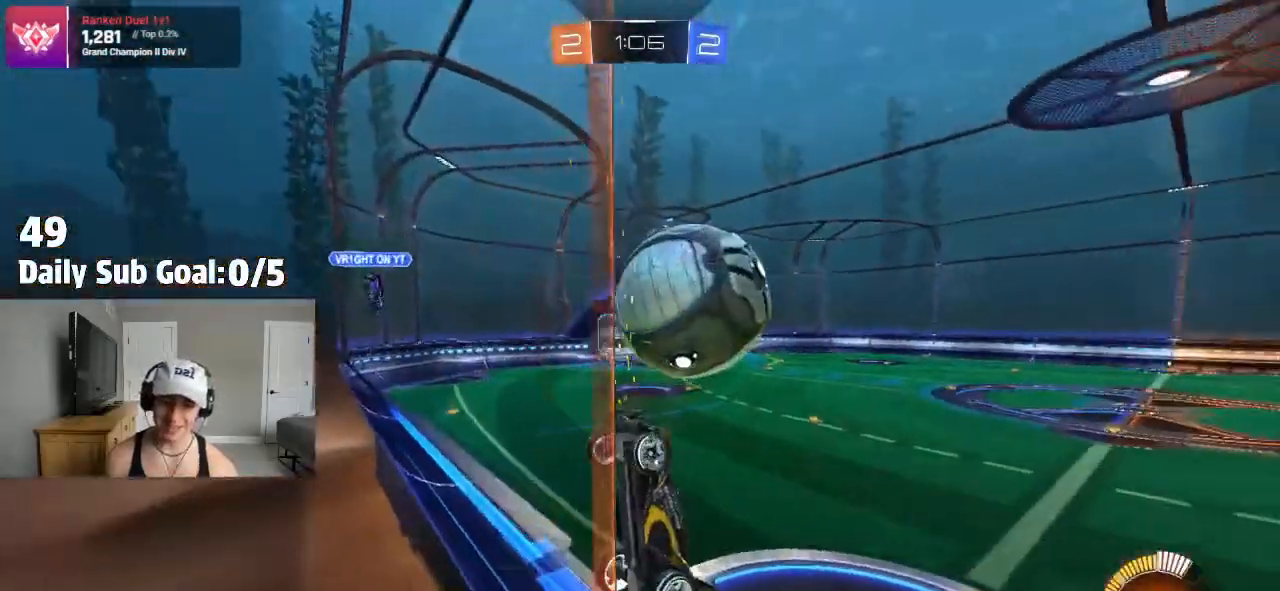
{"buttons": ["CROSS", "L1", "R2"], "left_stick": "left", "right_stick": "center", "events": [[17, "R2", "down"], [17, "left_stick", "down-right"], [67, "CROSS", "down"], [133, "L1", "down"], [167, "left_stick", "down-left"], [183, "R2", "up"], [333, "left_stick", "left"], [467, "R2", "down"]]}
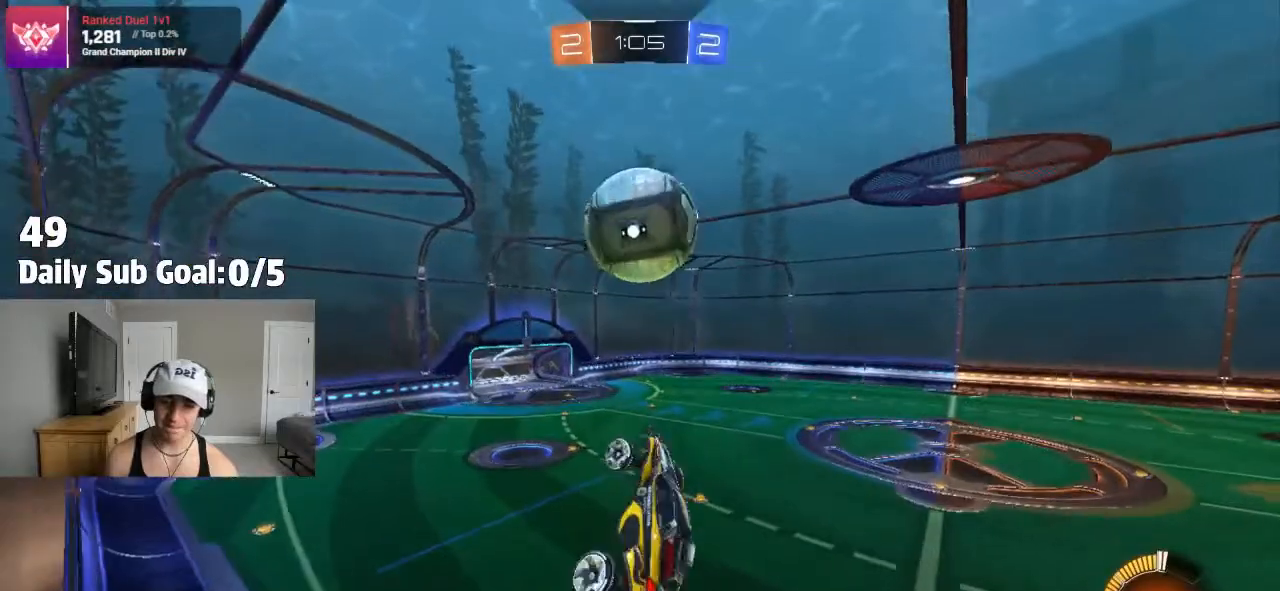
{"buttons": ["CROSS", "L1", "R2"], "left_stick": "down-left", "right_stick": "center"}
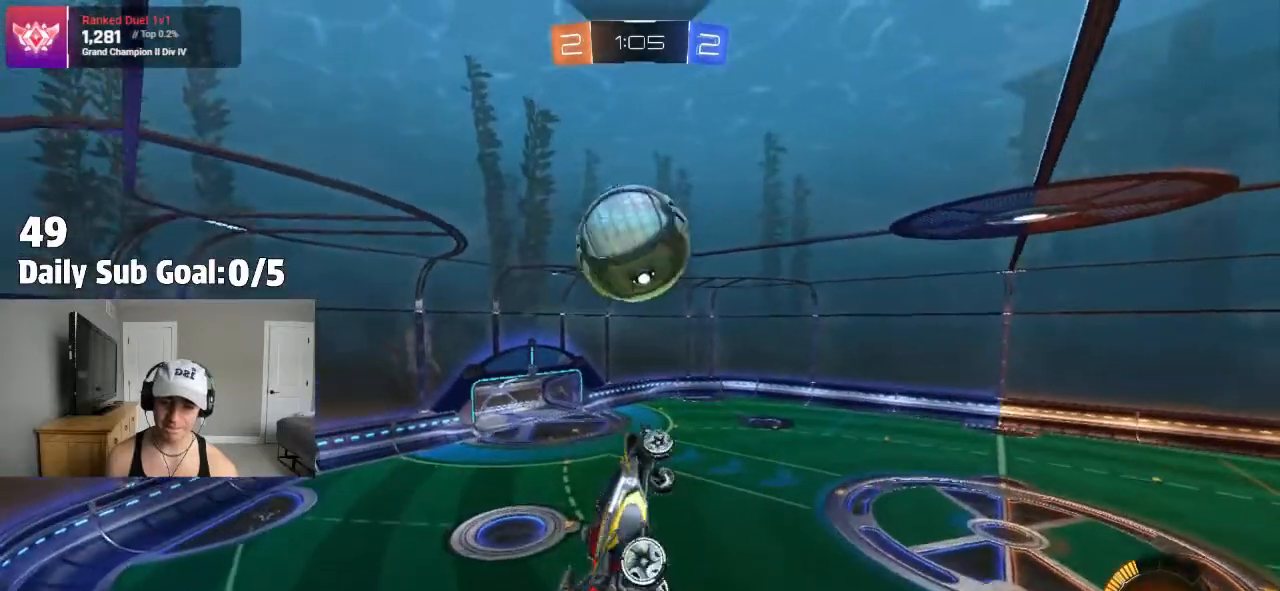
{"buttons": ["R2"], "left_stick": "left", "right_stick": "center", "events": [[133, "CROSS", "up"], [133, "L1", "up"], [183, "left_stick", "center"], [267, "R2", "up"], [317, "R2", "down"], [383, "left_stick", "left"]]}
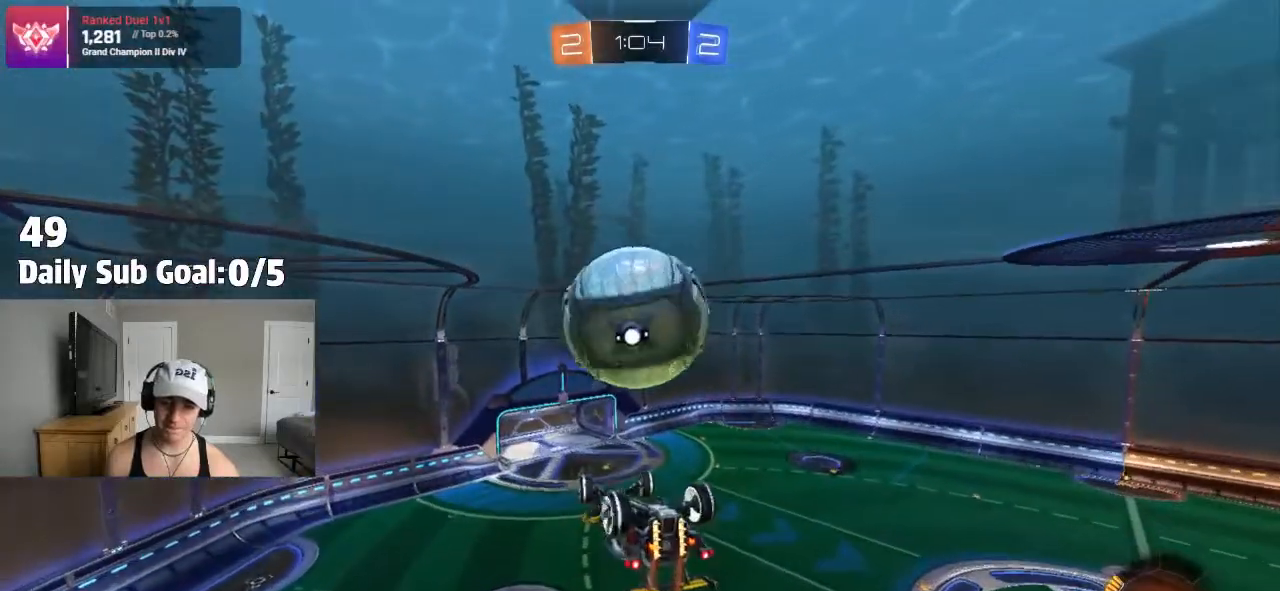
{"buttons": ["L1"], "left_stick": "left", "right_stick": "center", "events": [[183, "left_stick", "center"], [267, "R2", "up"], [400, "left_stick", "left"], [467, "L1", "down"]]}
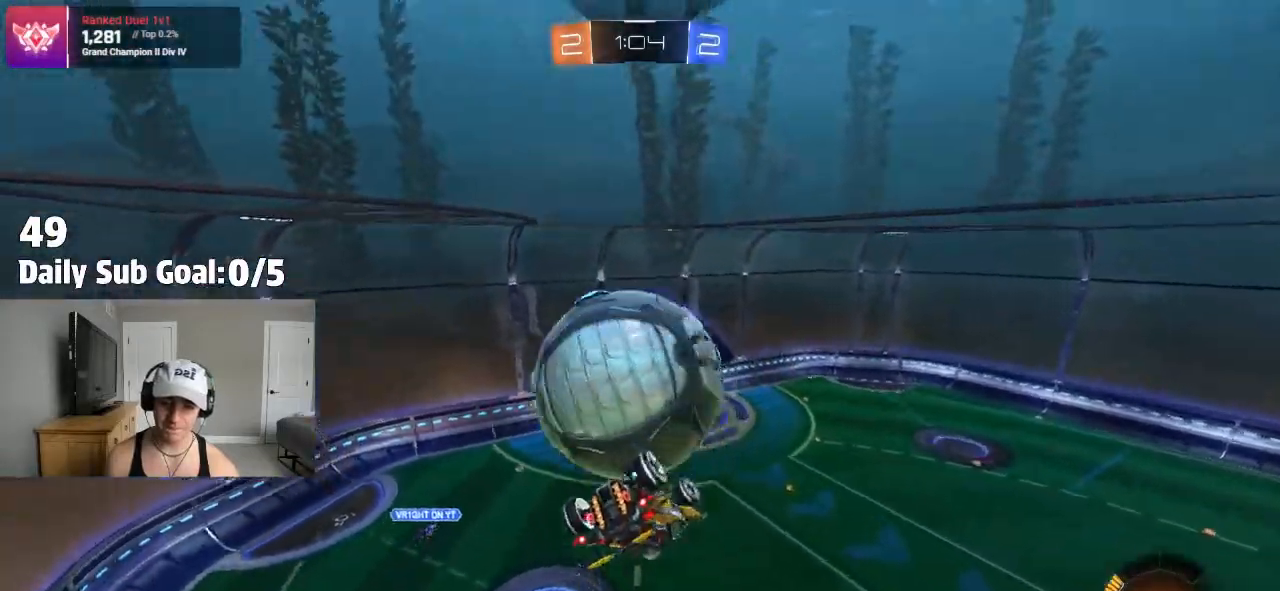
{"buttons": ["R2"], "left_stick": "down-left", "right_stick": "center"}
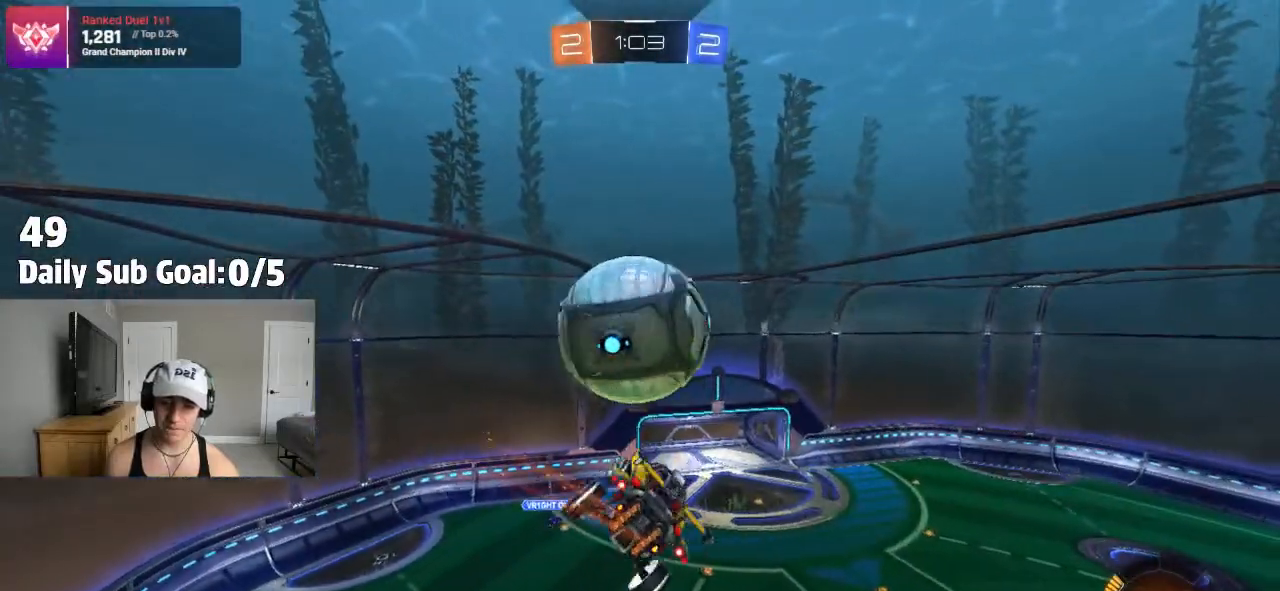
{"buttons": ["R2"], "left_stick": "right", "right_stick": "center", "events": [[83, "left_stick", "center"], [200, "R2", "up"], [250, "left_stick", "right"], [500, "R2", "down"]]}
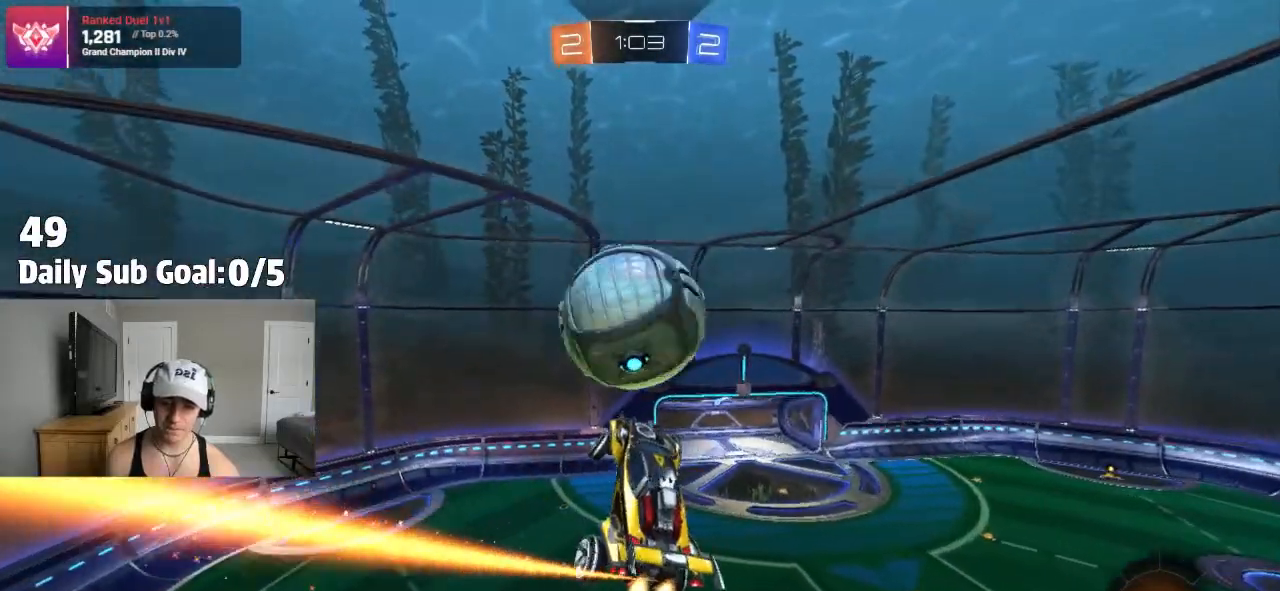
{"buttons": ["R2"], "left_stick": "down-right", "right_stick": "center", "events": [[50, "R2", "up"], [50, "left_stick", "up-left"], [150, "R2", "down"], [167, "left_stick", "center"], [283, "left_stick", "up-right"], [417, "left_stick", "down-right"]]}
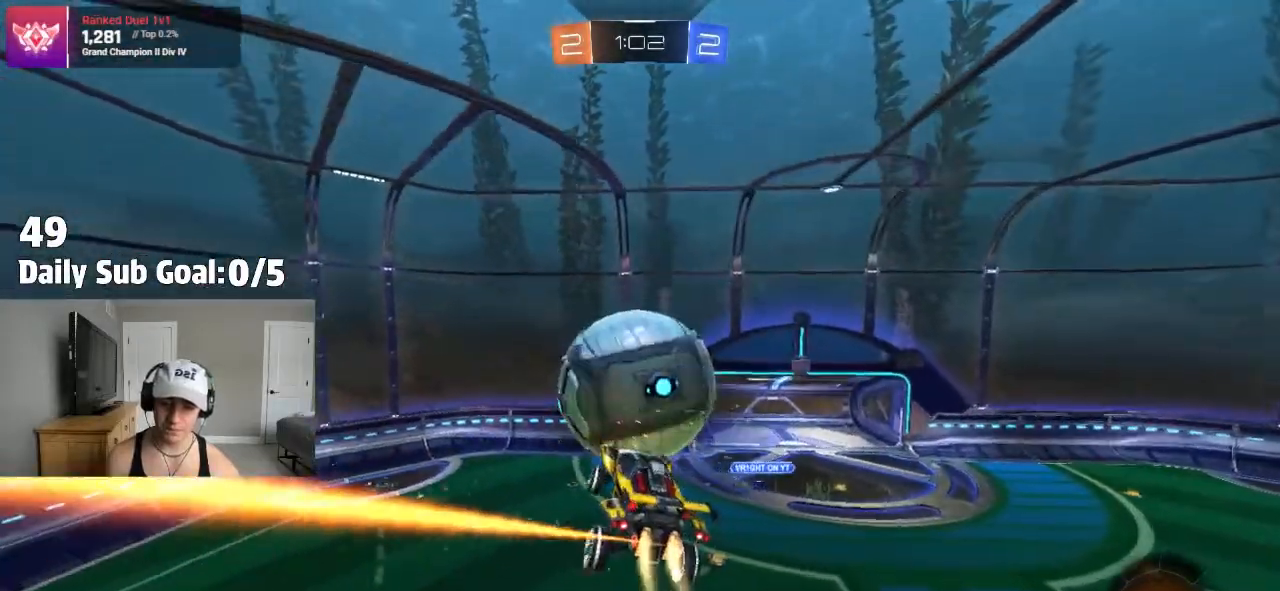
{"buttons": [], "left_stick": "center", "right_stick": "center", "events": [[50, "left_stick", "center"], [133, "left_stick", "down-right"], [183, "left_stick", "right"], [333, "left_stick", "up-right"], [450, "left_stick", "center"], [467, "R2", "up"]]}
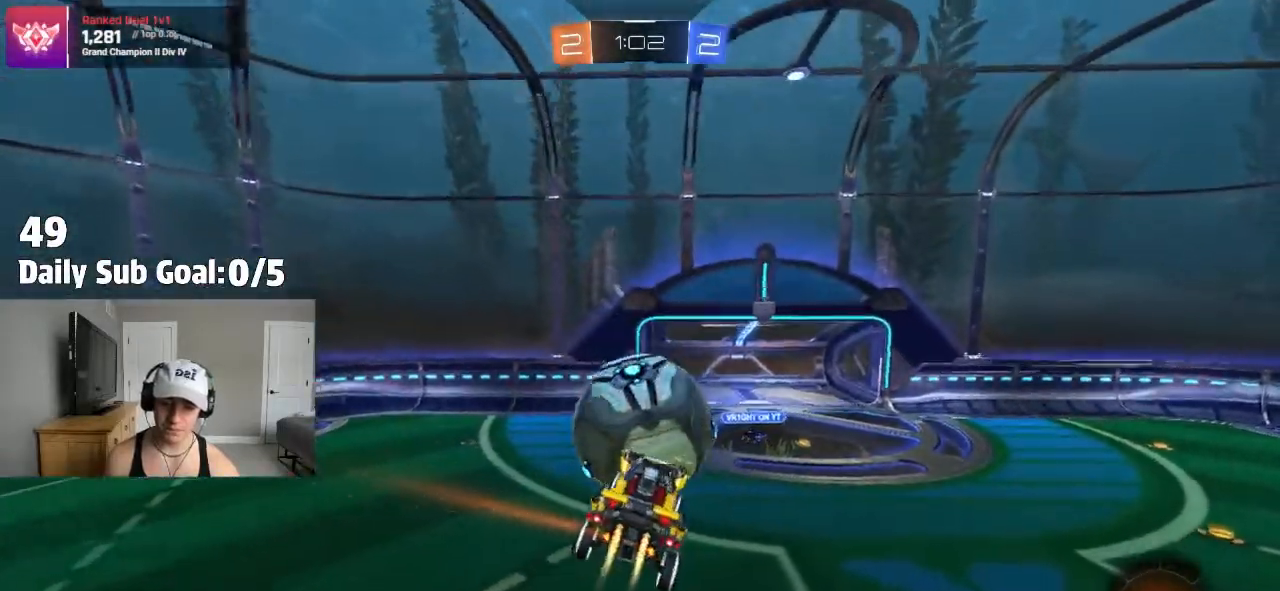
{"buttons": ["CROSS", "R2"], "left_stick": "down", "right_stick": "center", "events": [[33, "R2", "down"], [83, "left_stick", "down-right"], [217, "left_stick", "center"], [333, "left_stick", "up-left"], [367, "CROSS", "down"], [400, "L3", "down"], [450, "left_stick", "down"], [483, "L3", "up"]]}
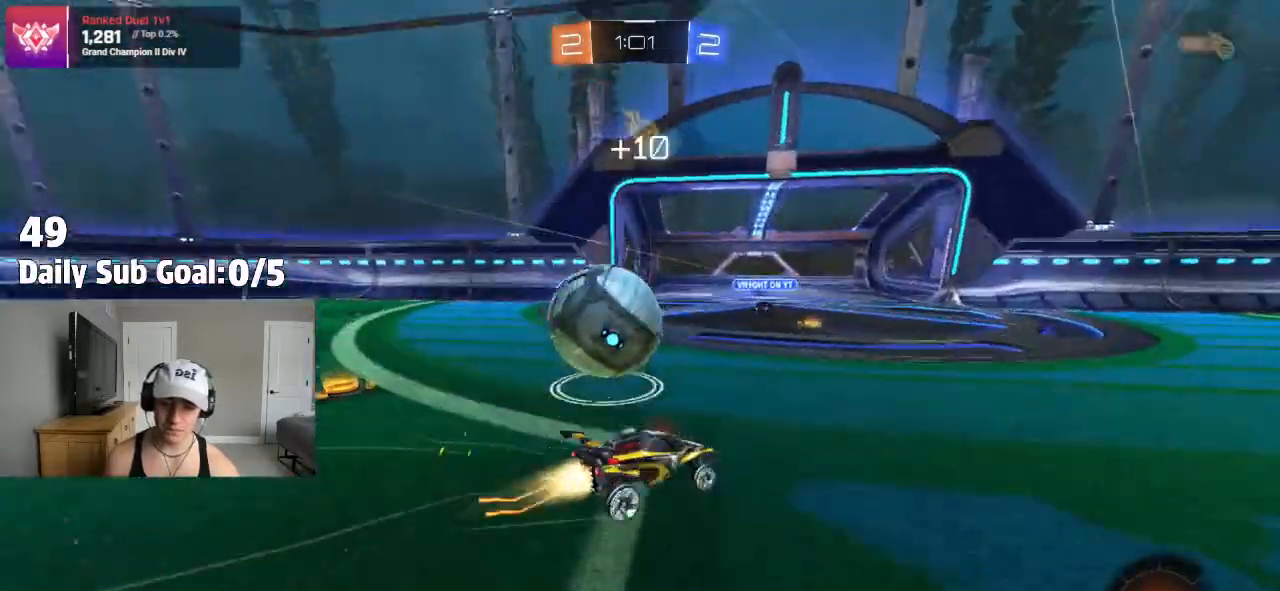
{"buttons": ["CROSS", "R2"], "left_stick": "up", "right_stick": "center", "events": [[83, "left_stick", "down-right"], [200, "left_stick", "right"], [250, "CROSS", "up"], [383, "CROSS", "down"], [433, "CROSS", "up"], [433, "left_stick", "up"], [500, "CROSS", "down"]]}